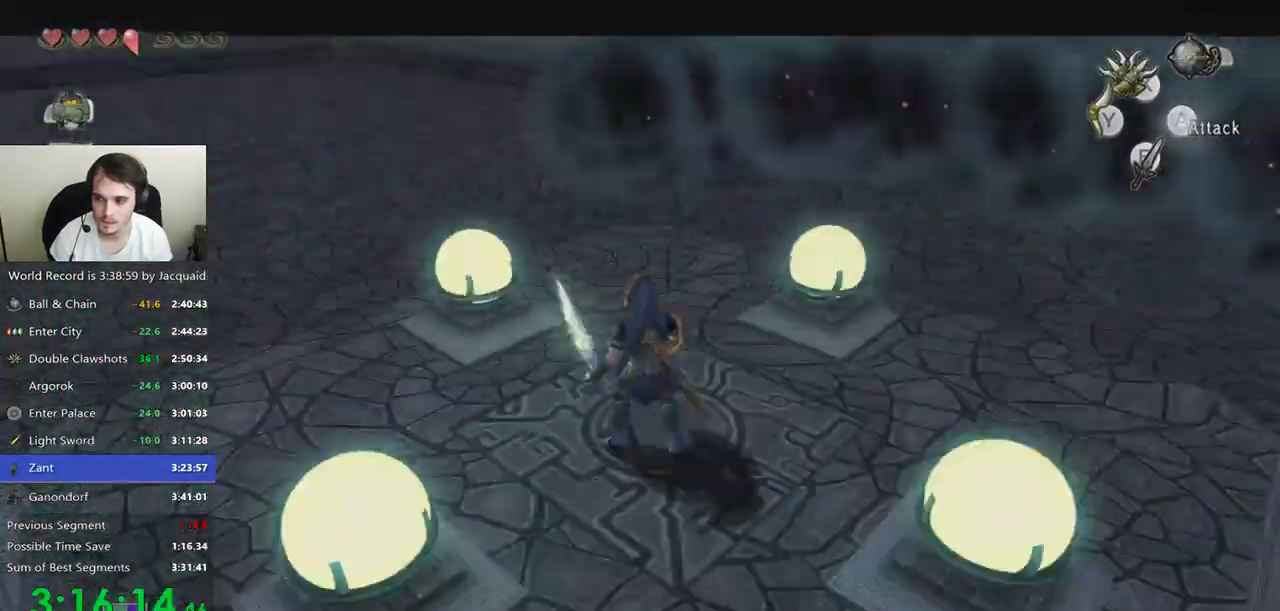
Gameplay with a controller (Xbox layout); each line is a JSON object with the inputs held at the frame after it. "events" lists button and stick changes between this image and that frame as [ms after this image, input, new state], when the widget could be followed in between. Not read: L3 R3.
{"buttons": ["L2"], "left_stick": "center", "right_stick": "center", "events": [[100, "left_stick", "center"], [367, "left_stick", "up-right"], [467, "left_stick", "center"]]}
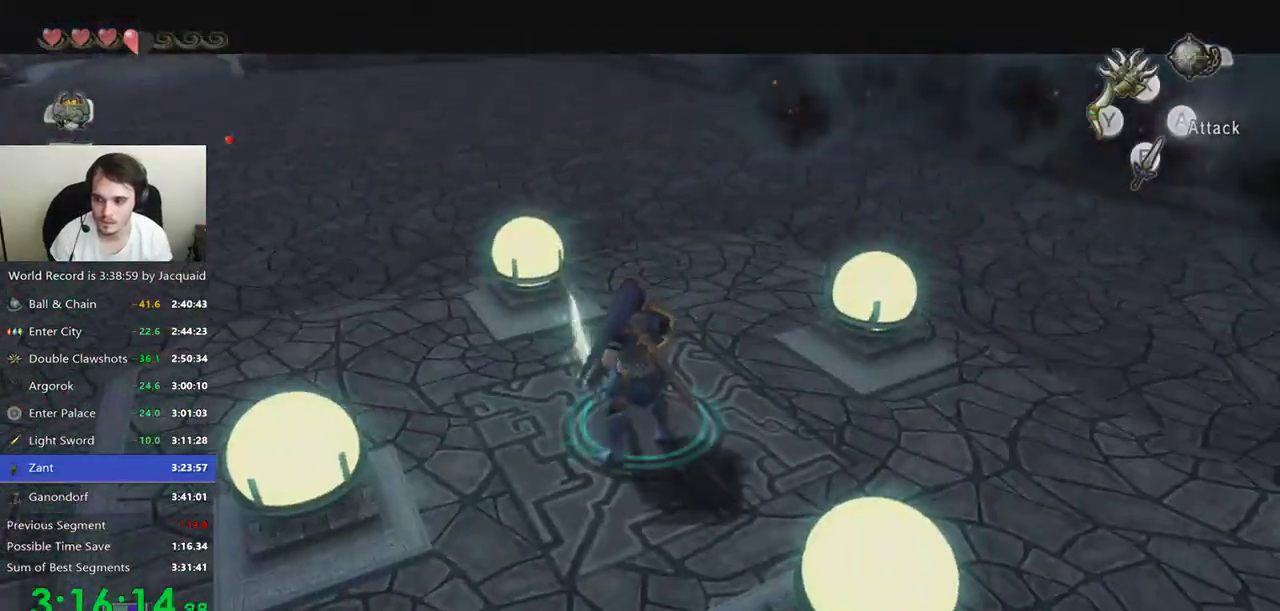
{"buttons": ["L2"], "left_stick": "center", "right_stick": "center", "events": [[367, "left_stick", "right"], [467, "left_stick", "center"]]}
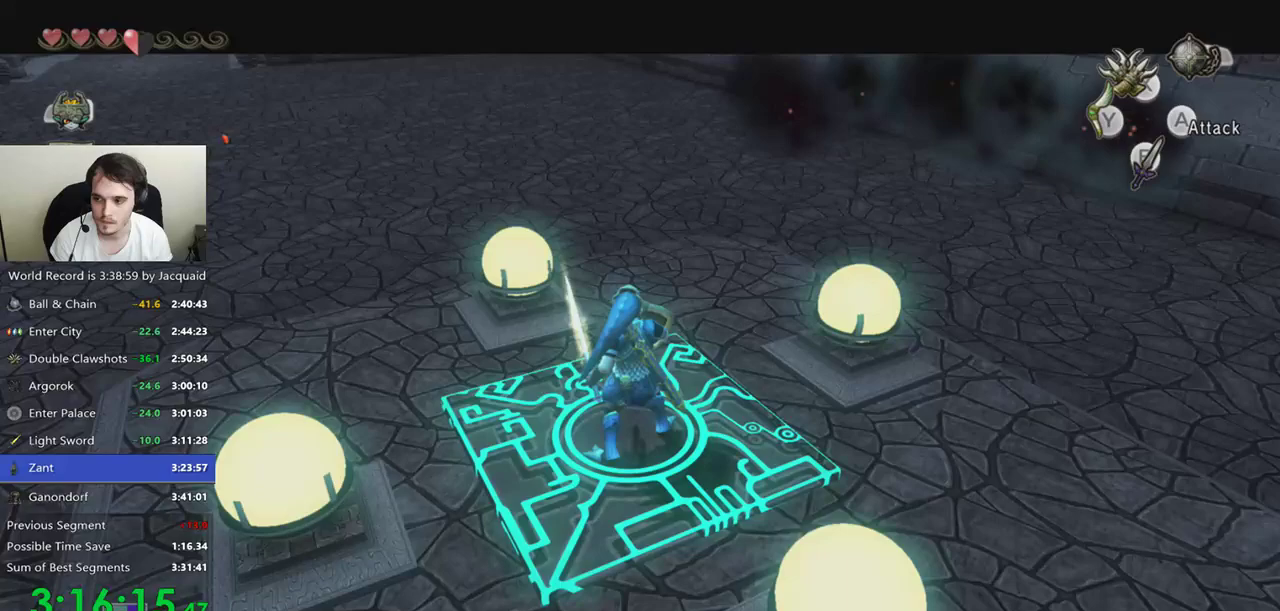
{"buttons": ["L2"], "left_stick": "center", "right_stick": "center", "events": []}
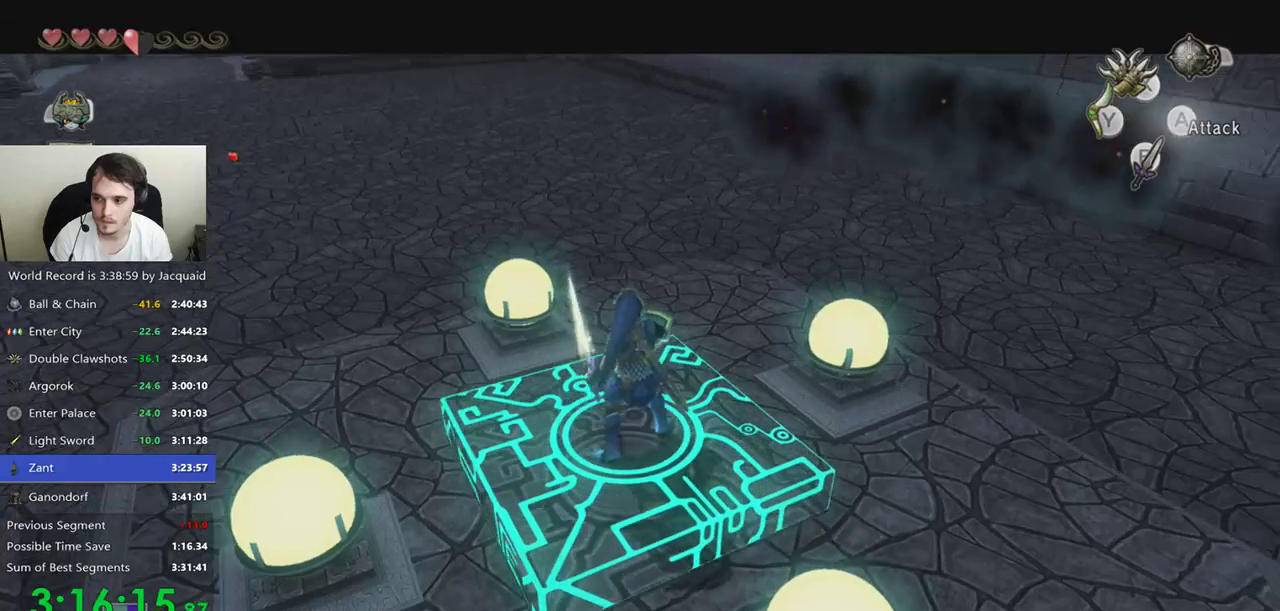
{"buttons": ["L2"], "left_stick": "center", "right_stick": "center", "events": []}
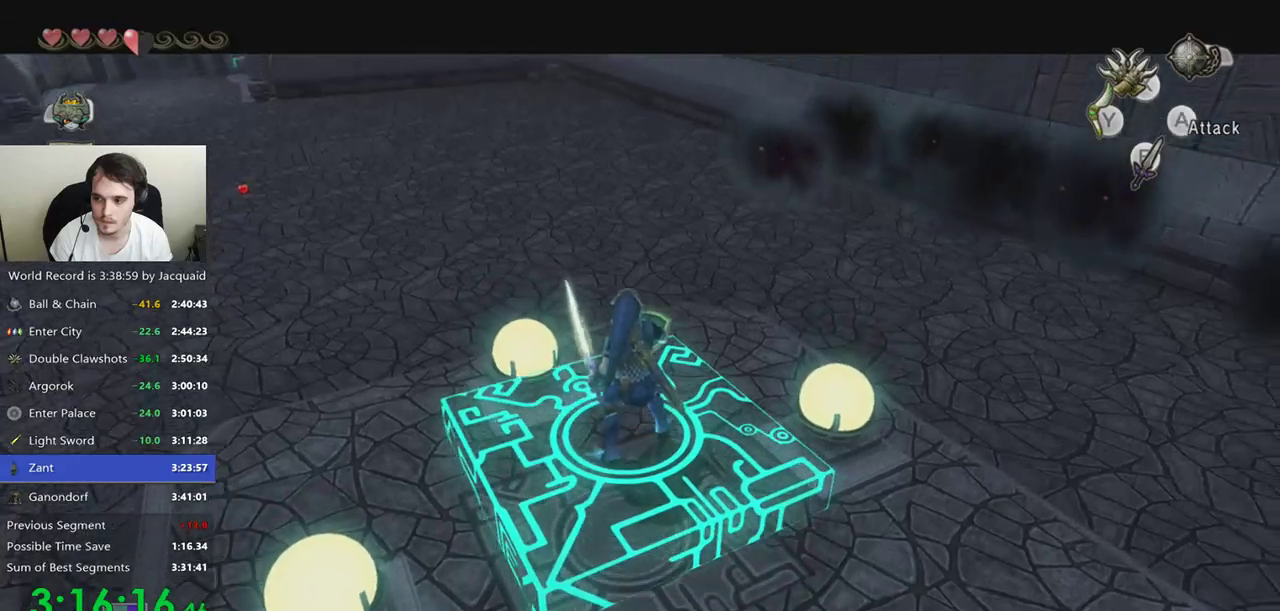
{"buttons": ["L2"], "left_stick": "down-right", "right_stick": "center", "events": [[67, "left_stick", "down-right"]]}
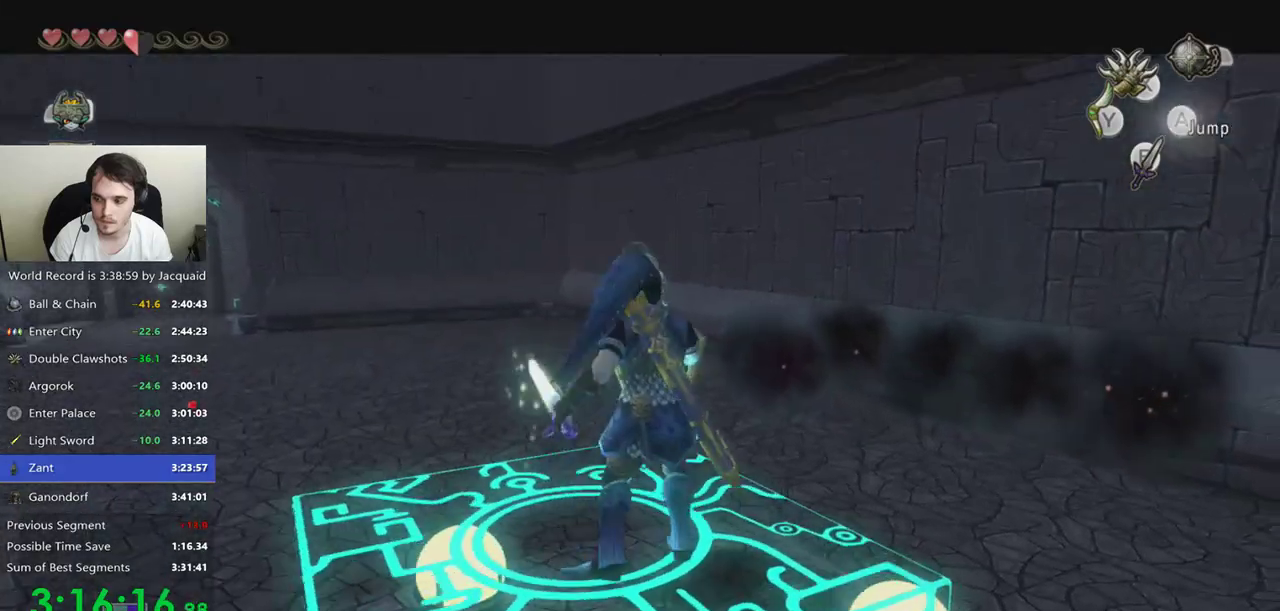
{"buttons": ["L2"], "left_stick": "up", "right_stick": "center", "events": [[300, "left_stick", "center"], [467, "left_stick", "up"]]}
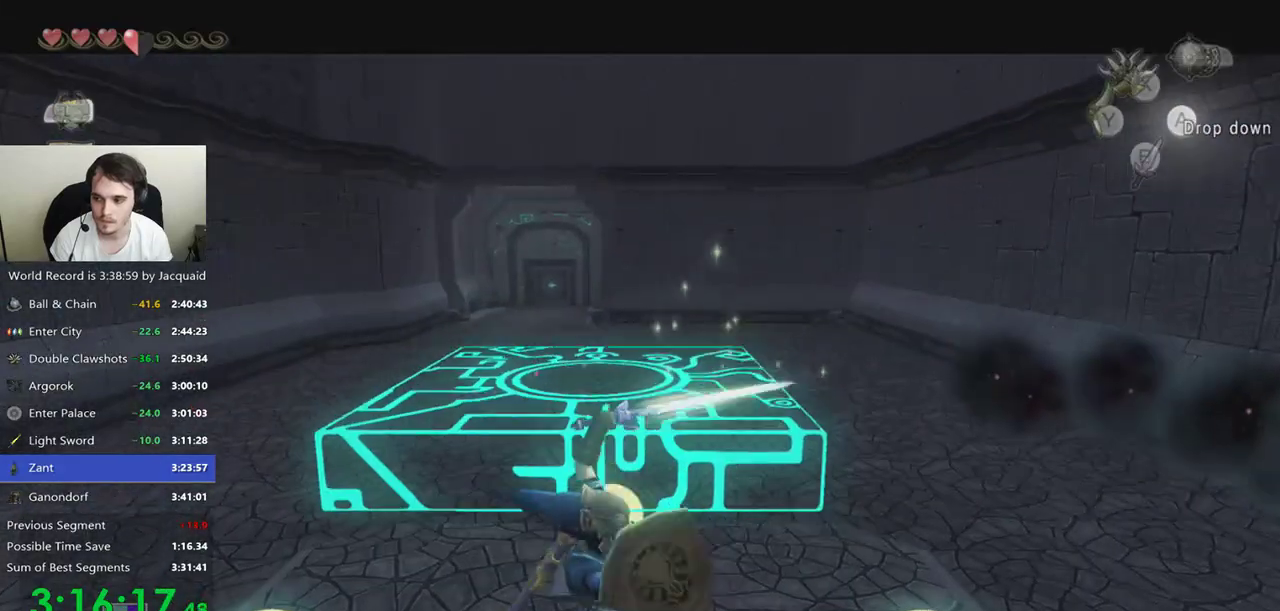
{"buttons": ["L2"], "left_stick": "up", "right_stick": "center", "events": []}
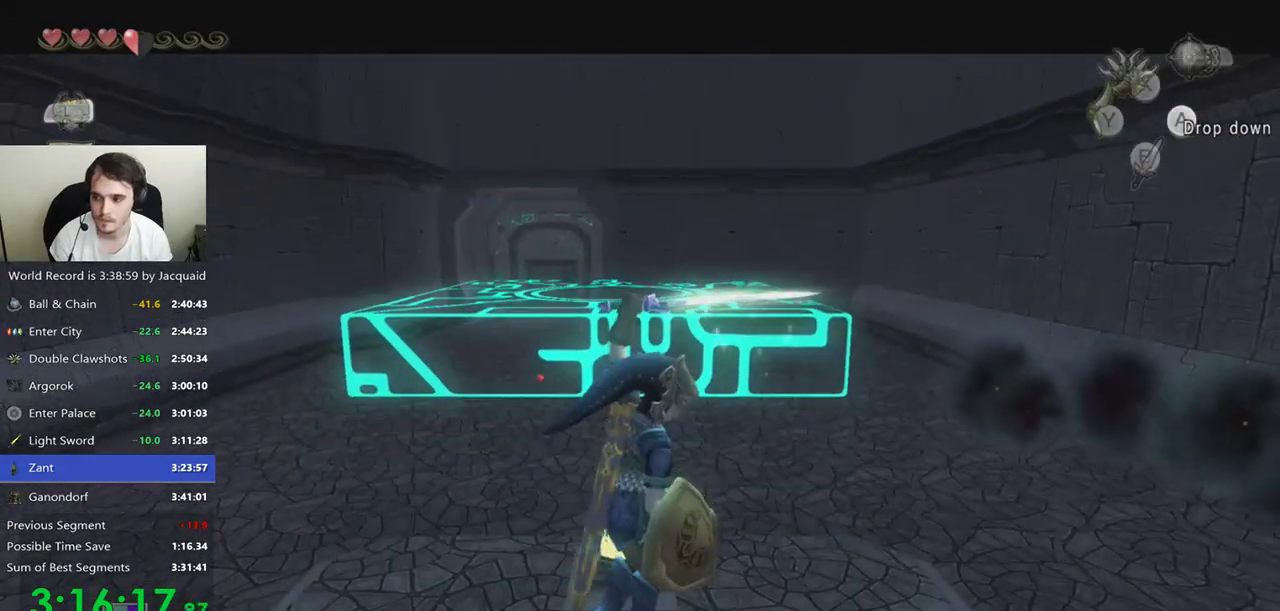
{"buttons": ["L2"], "left_stick": "up", "right_stick": "center", "events": []}
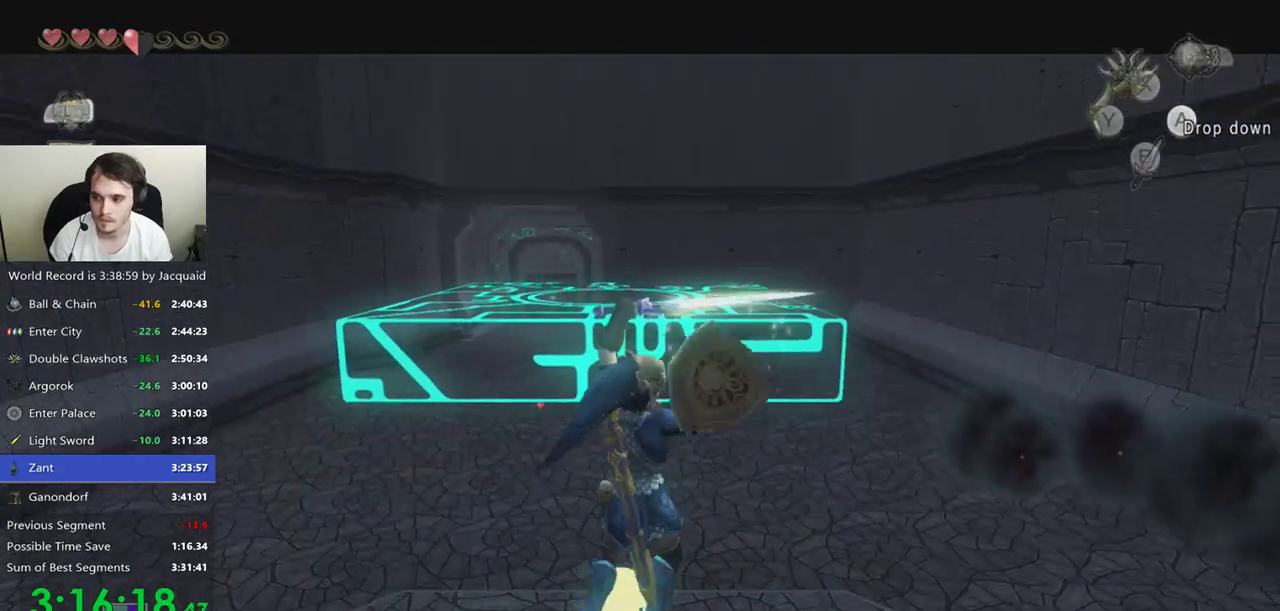
{"buttons": [], "left_stick": "center", "right_stick": "center", "events": [[367, "L2", "up"], [367, "left_stick", "center"]]}
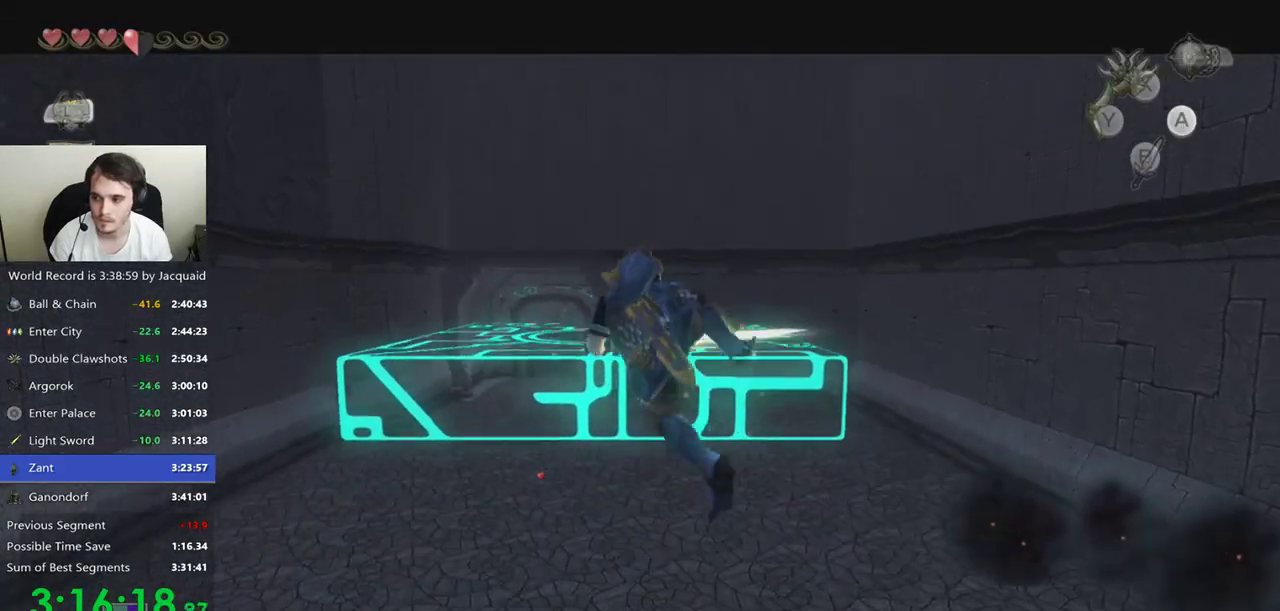
{"buttons": ["A"], "left_stick": "center", "right_stick": "center", "events": [[467, "A", "down"]]}
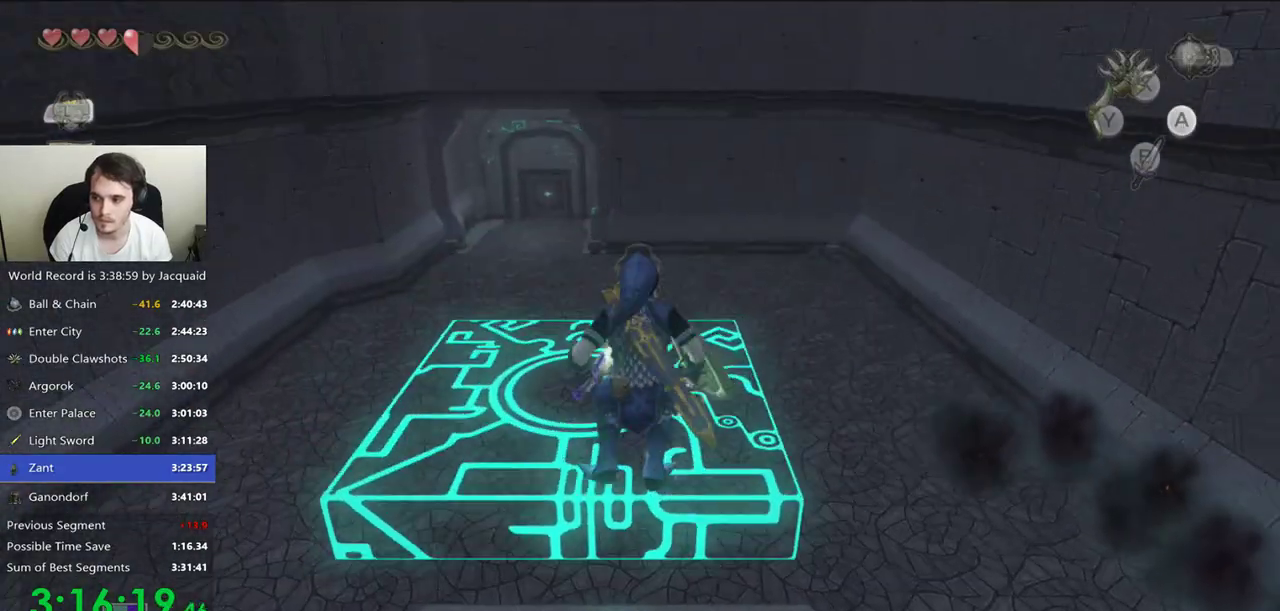
{"buttons": [], "left_stick": "center", "right_stick": "center", "events": [[67, "A", "up"]]}
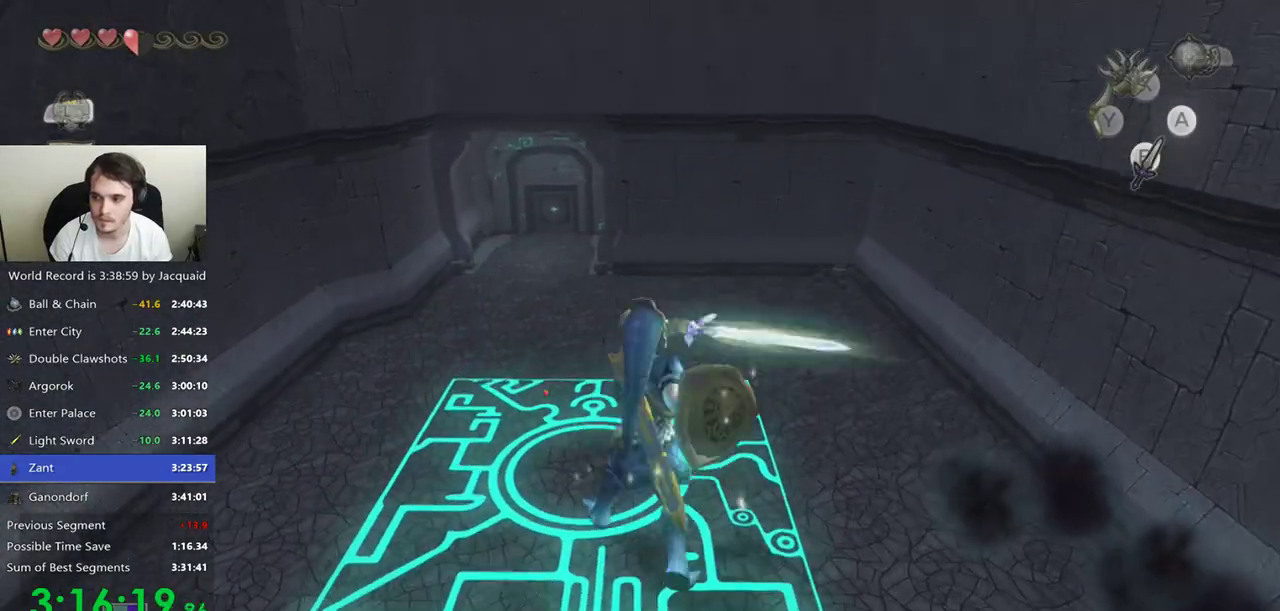
{"buttons": [], "left_stick": "up", "right_stick": "center", "events": [[67, "left_stick", "up"]]}
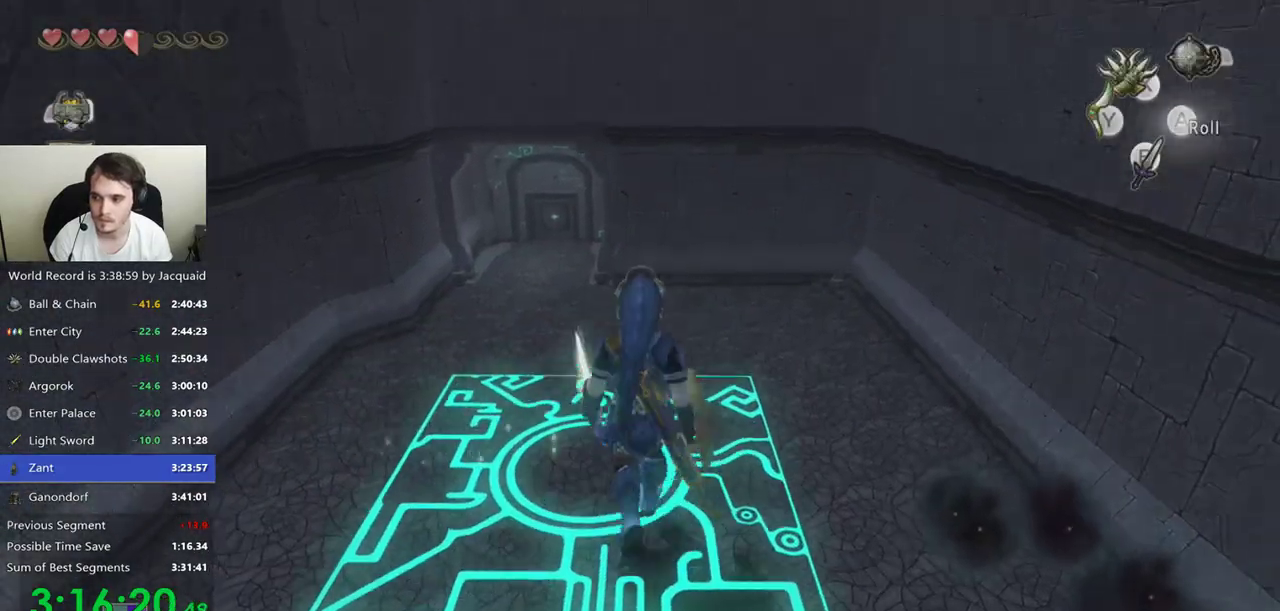
{"buttons": [], "left_stick": "center", "right_stick": "center", "events": [[433, "left_stick", "center"]]}
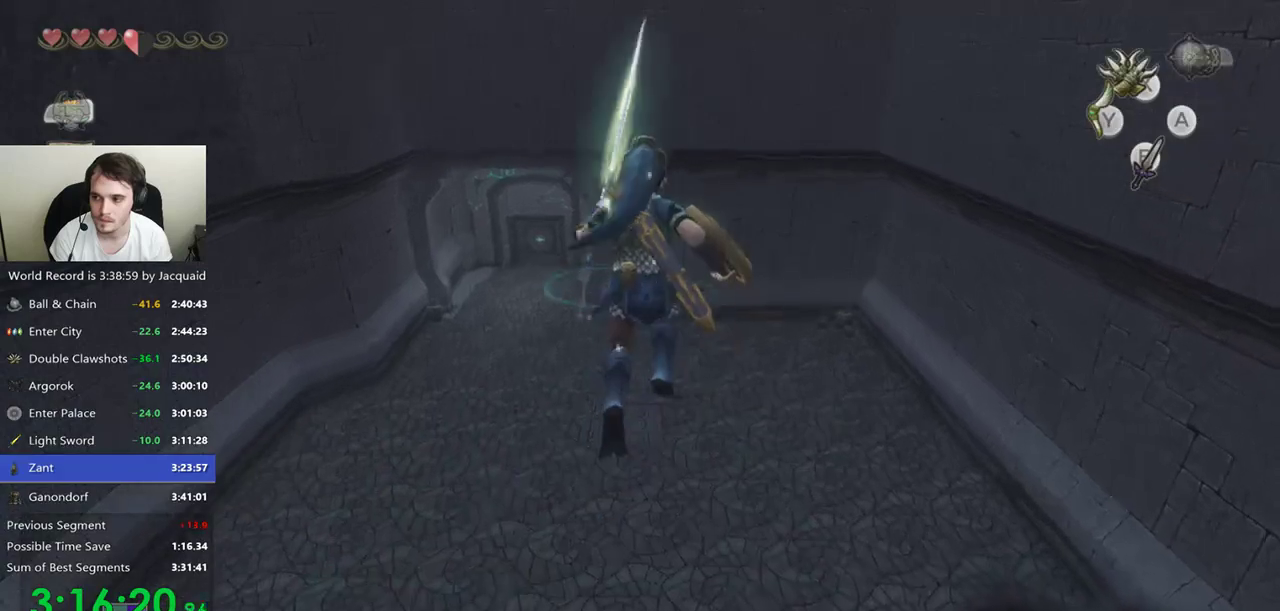
{"buttons": ["X"], "left_stick": "center", "right_stick": "center", "events": [[333, "X", "down"]]}
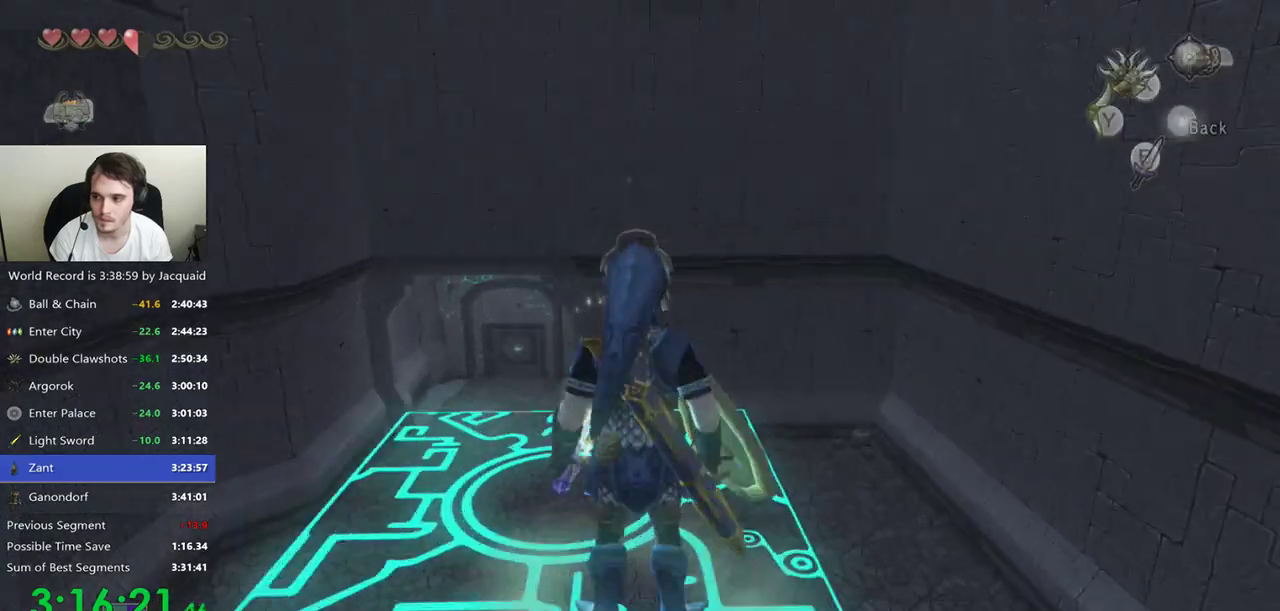
{"buttons": ["X", "R2"], "left_stick": "center", "right_stick": "center", "events": [[200, "R2", "down"], [300, "R2", "up"], [433, "R2", "down"]]}
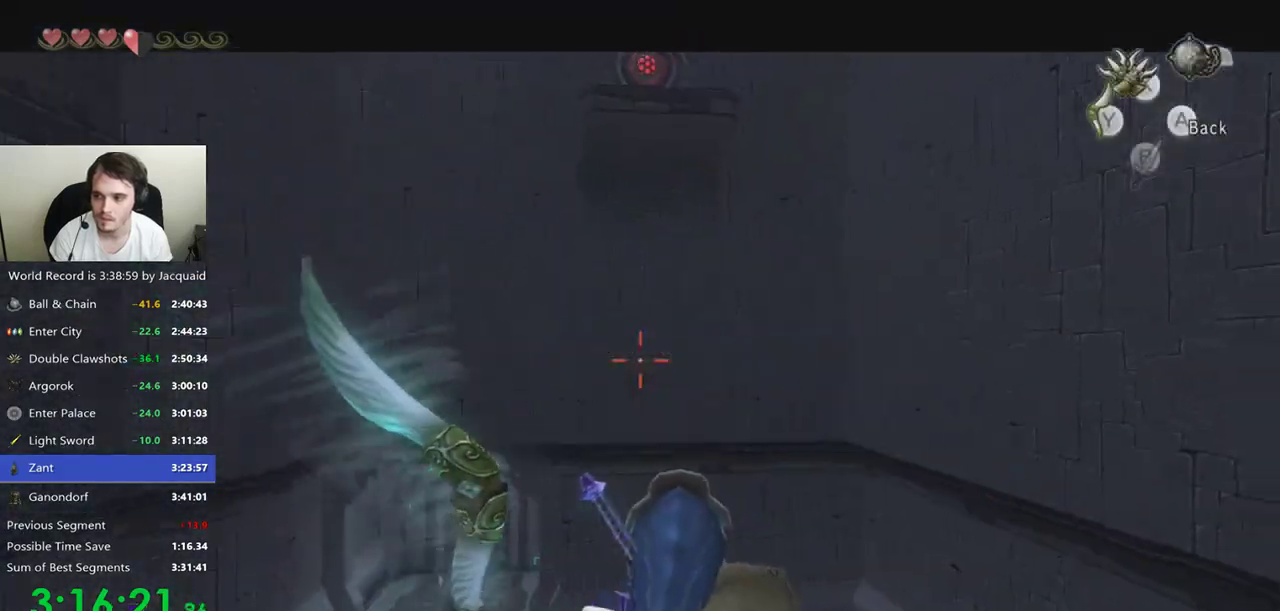
{"buttons": [], "left_stick": "center", "right_stick": "center"}
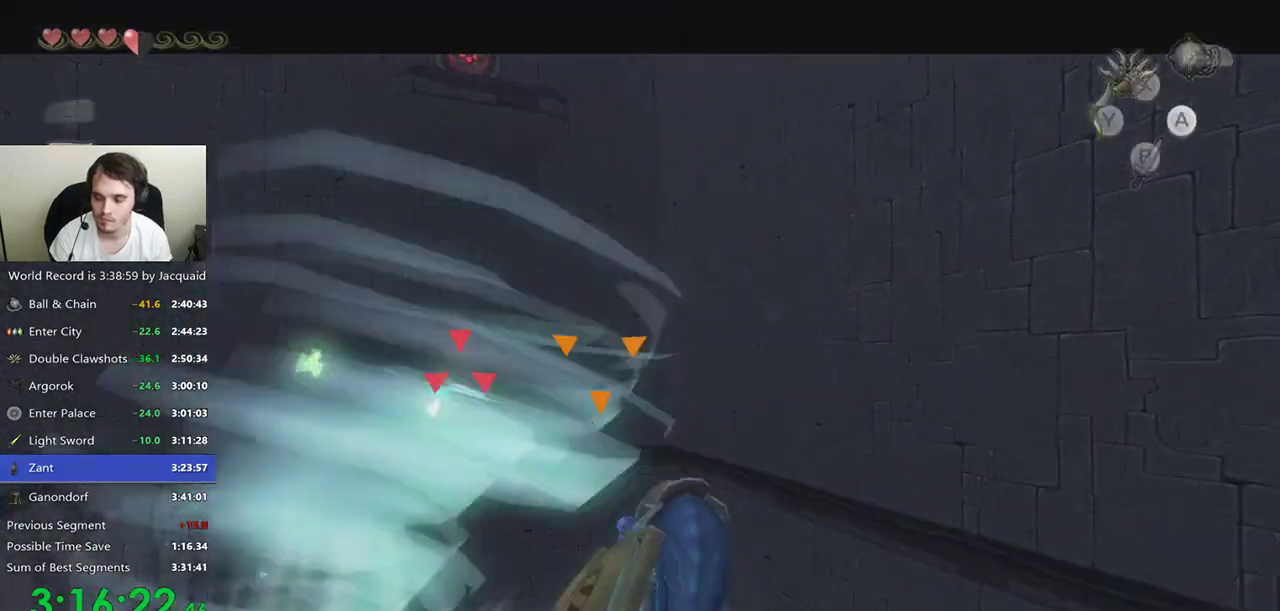
{"buttons": [], "left_stick": "center", "right_stick": "center", "events": [[100, "A", "down"], [133, "A", "up"], [233, "A", "down"], [267, "A", "up"], [367, "A", "down"], [400, "A", "up"]]}
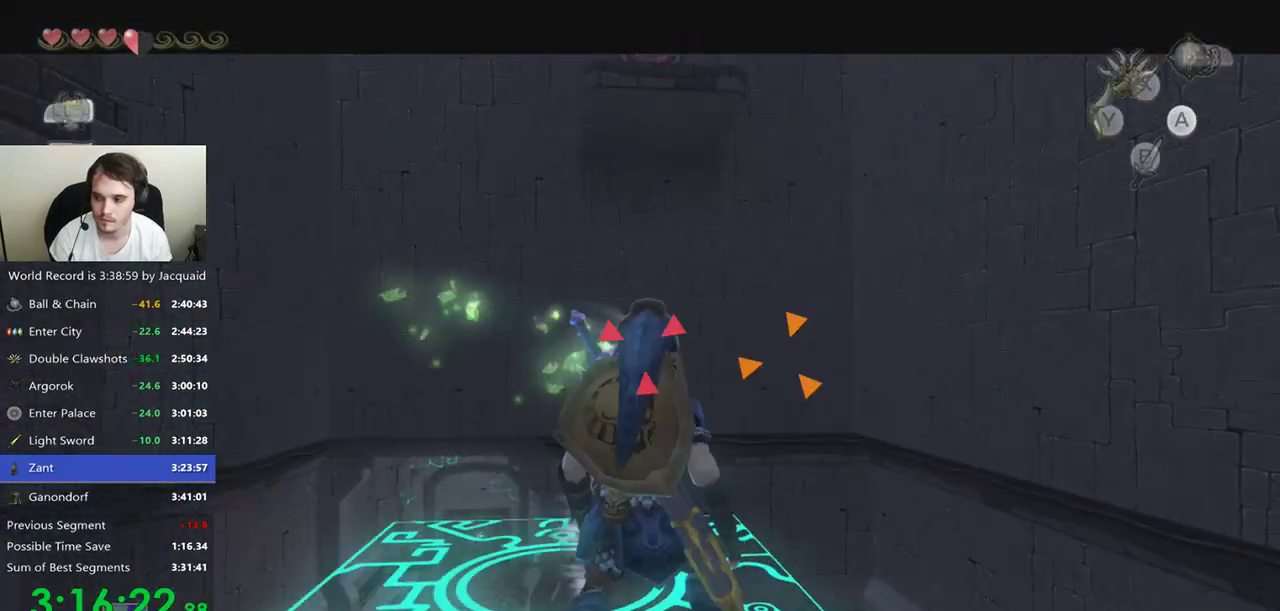
{"buttons": [], "left_stick": "center", "right_stick": "center", "events": []}
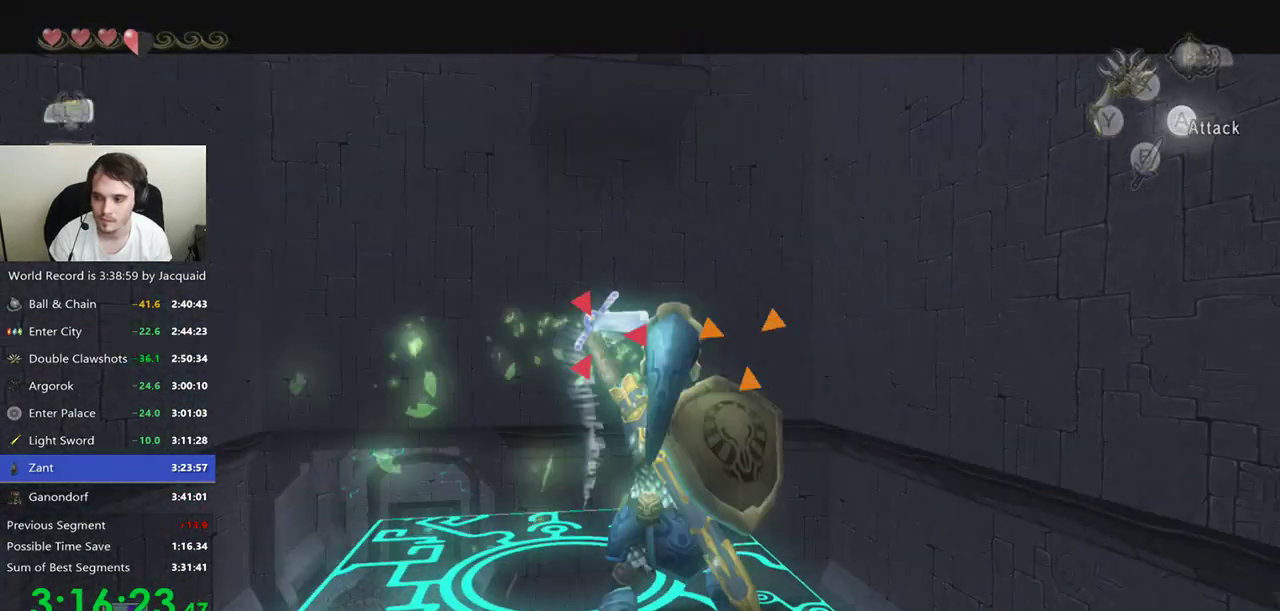
{"buttons": [], "left_stick": "center", "right_stick": "center", "events": [[167, "A", "down"], [200, "A", "up"]]}
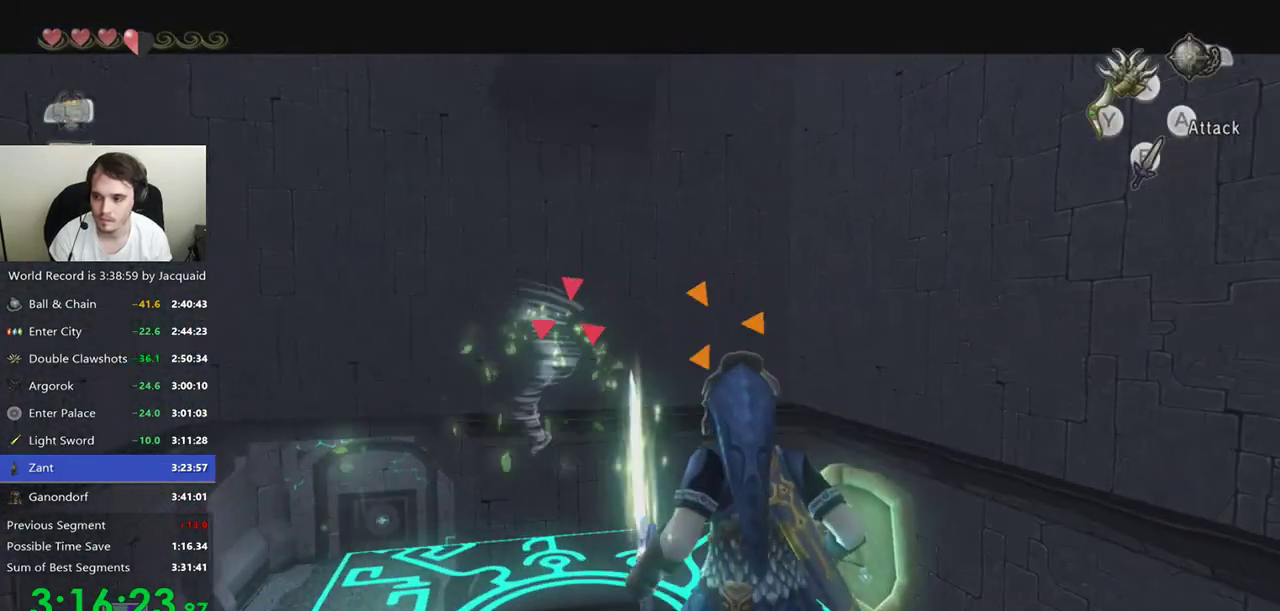
{"buttons": ["L2"], "left_stick": "center", "right_stick": "center", "events": [[67, "B", "down"], [200, "B", "up"], [200, "L2", "down"]]}
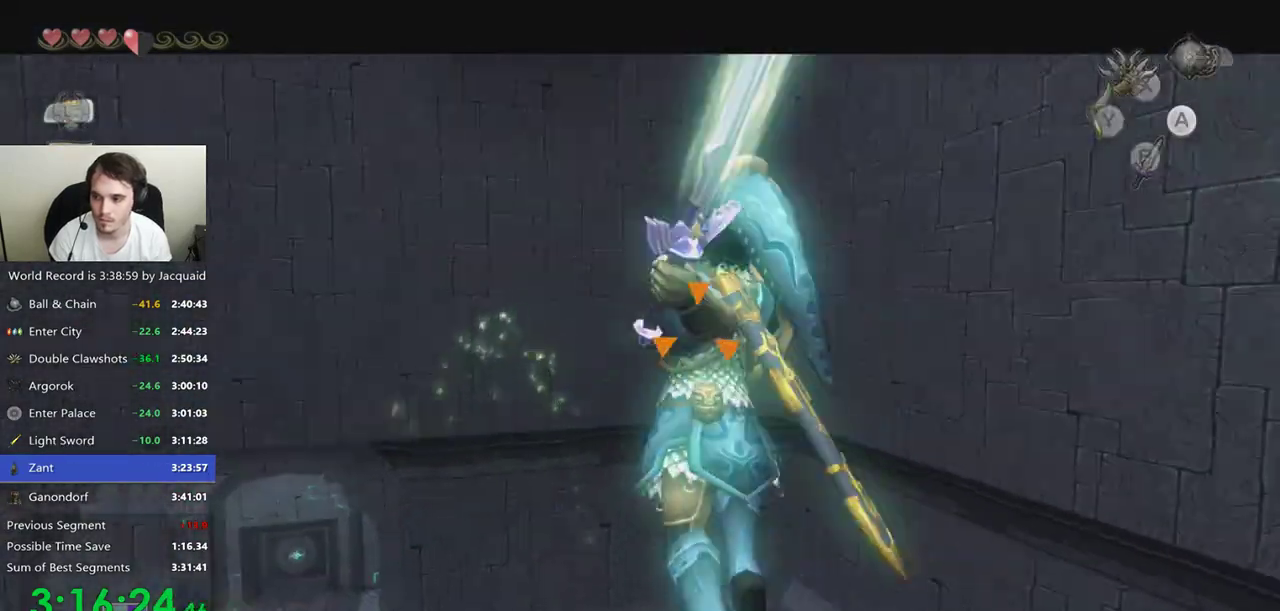
{"buttons": ["L2"], "left_stick": "right", "right_stick": "center", "events": [[300, "left_stick", "right"]]}
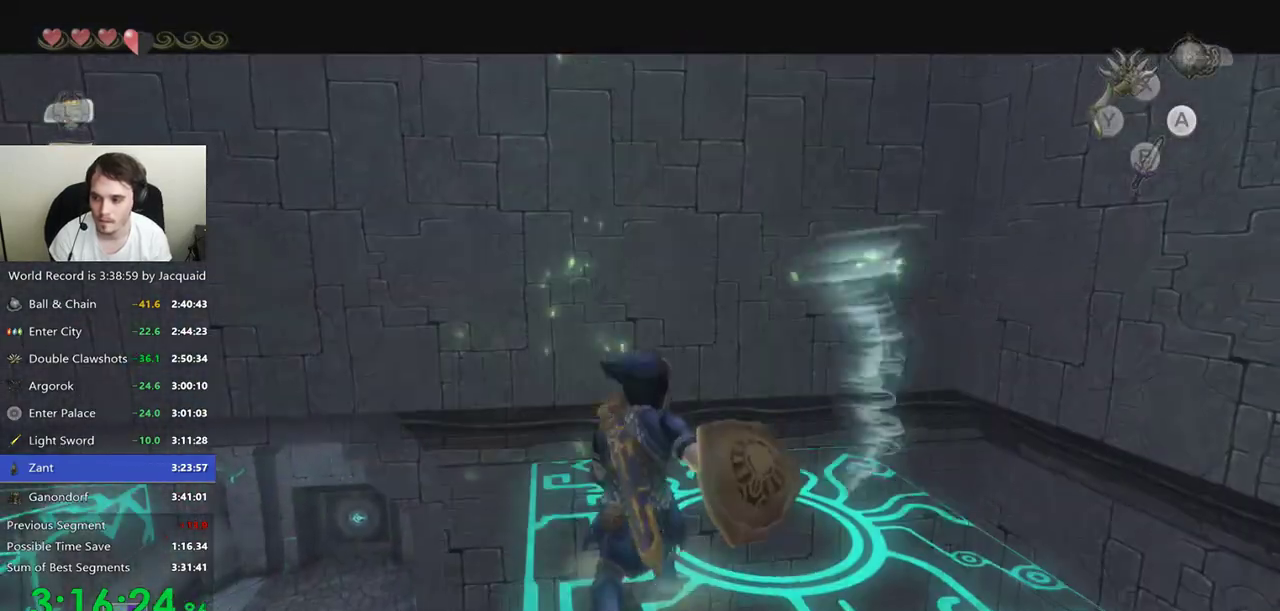
{"buttons": ["L2"], "left_stick": "center", "right_stick": "center", "events": [[67, "left_stick", "down-right"], [300, "left_stick", "right"], [400, "left_stick", "center"]]}